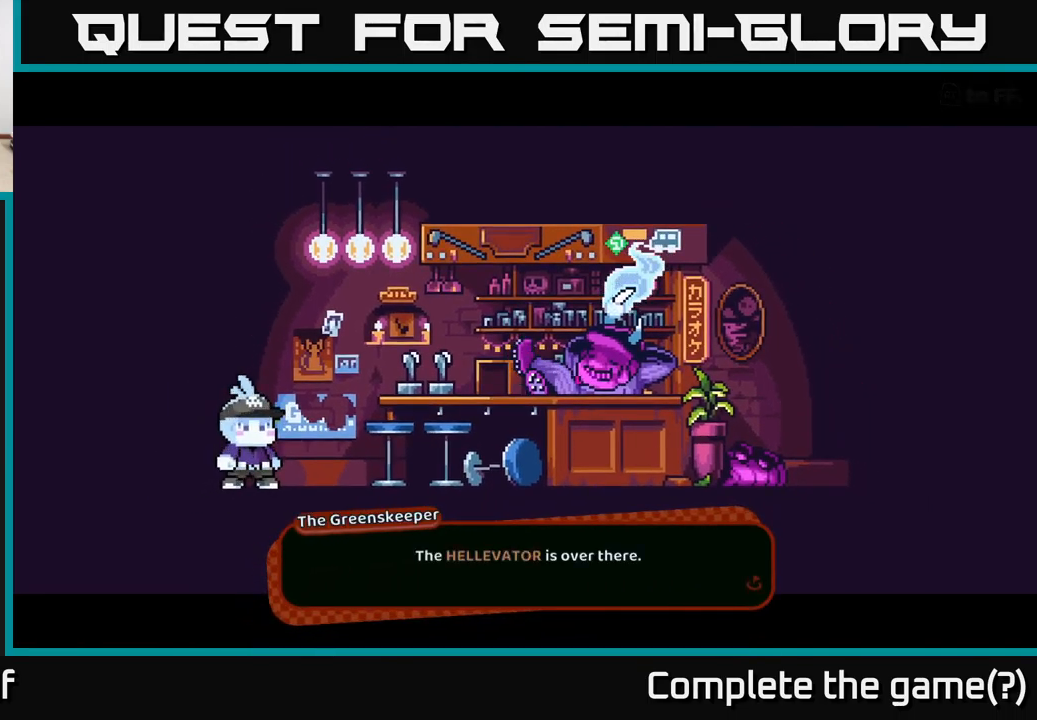
Gameplay with a controller (Xbox layout); each line is a JSON object with the inputs held at the frame after it. "events" lists button and stick changes between this image and that frame as [ms after this image, input, new state], when the widget could be followed in between. Not read: L3 R3.
{"buttons": [], "left_stick": "center", "right_stick": "center", "events": []}
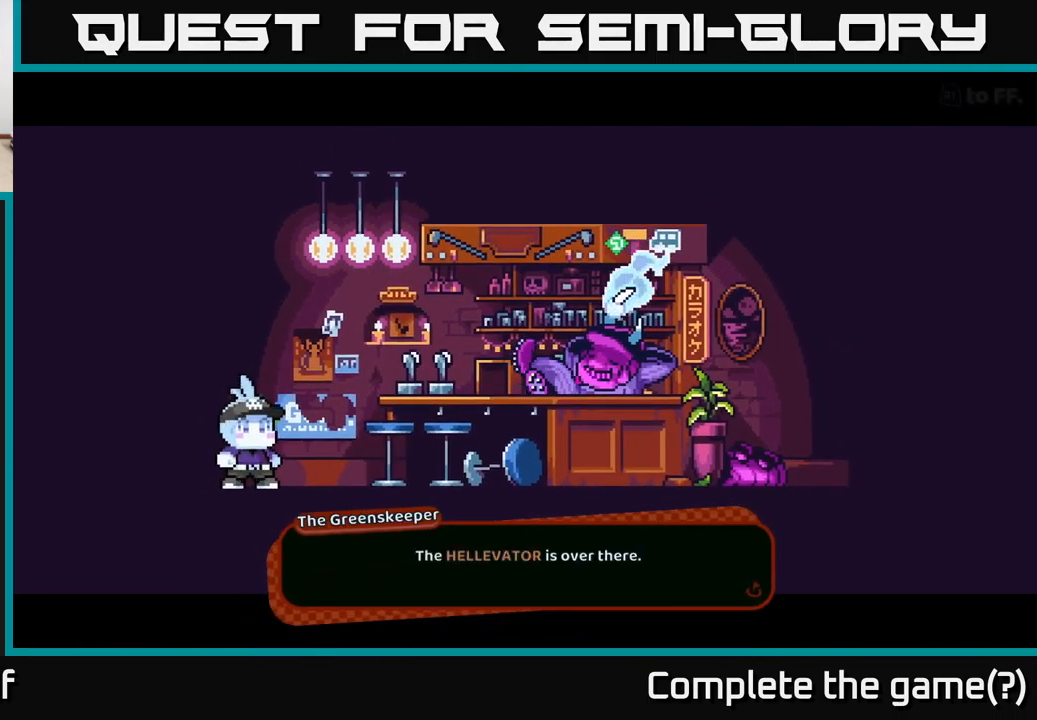
{"buttons": ["A"], "left_stick": "center", "right_stick": "center", "events": [[500, "A", "down"]]}
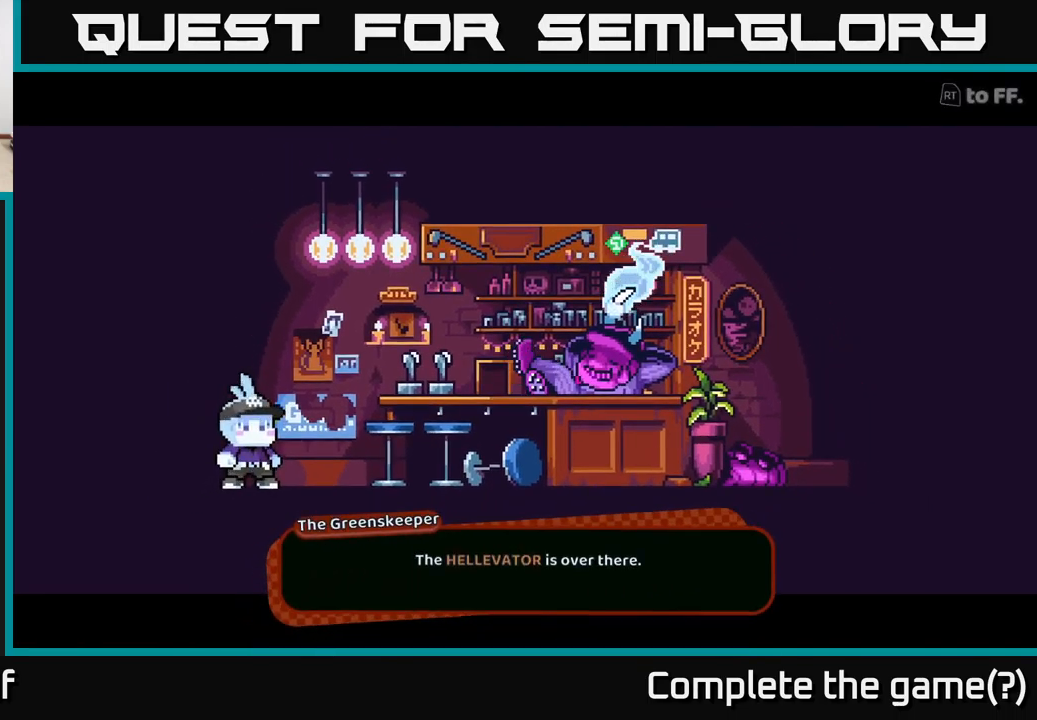
{"buttons": [], "left_stick": "center", "right_stick": "center", "events": [[100, "A", "up"]]}
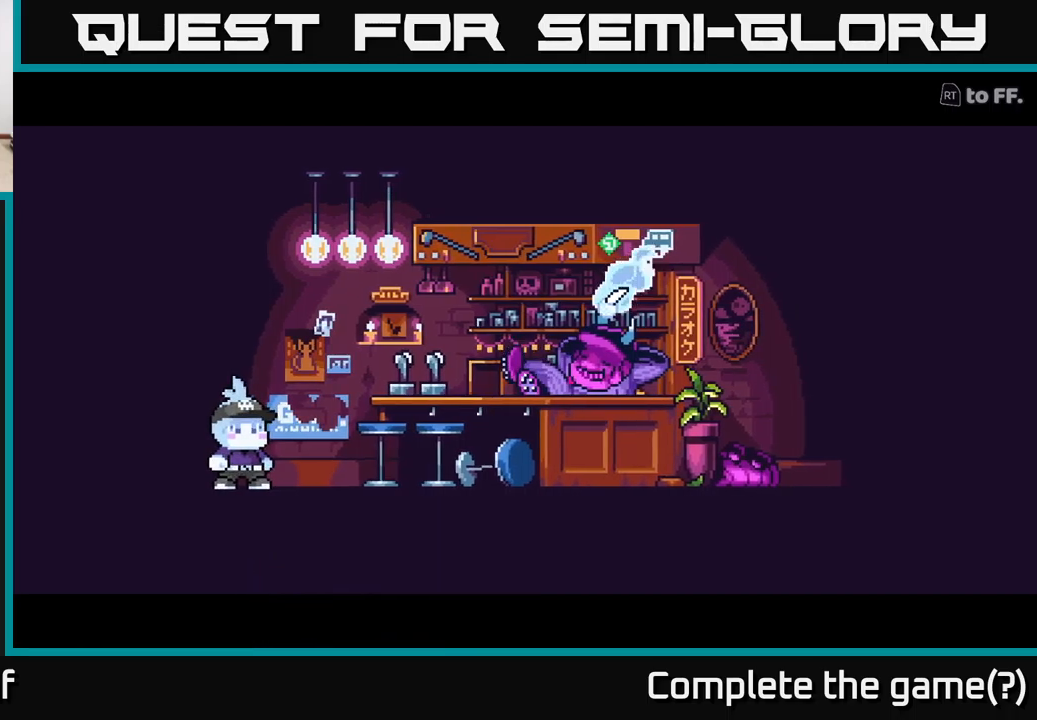
{"buttons": [], "left_stick": "center", "right_stick": "center", "events": []}
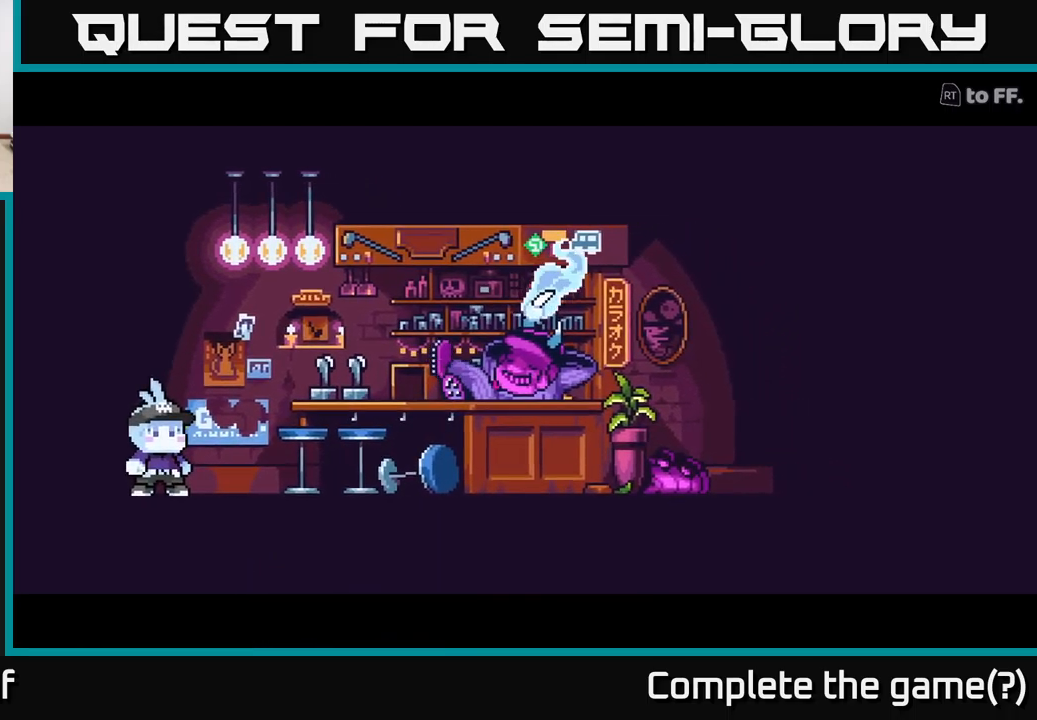
{"buttons": [], "left_stick": "center", "right_stick": "center", "events": []}
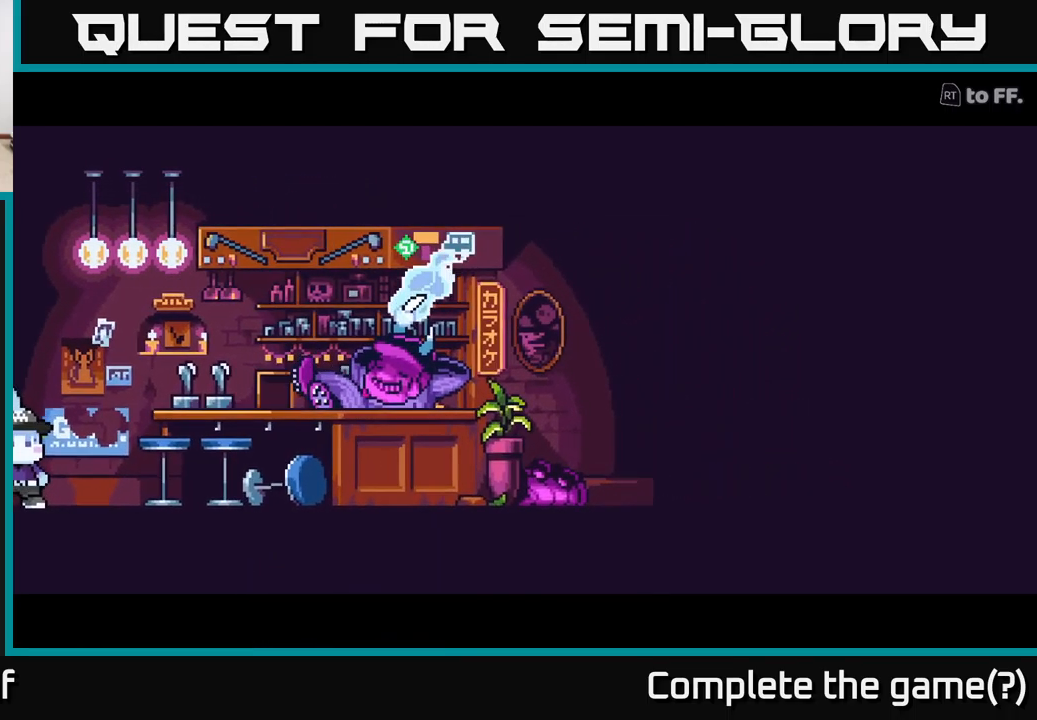
{"buttons": [], "left_stick": "center", "right_stick": "center", "events": []}
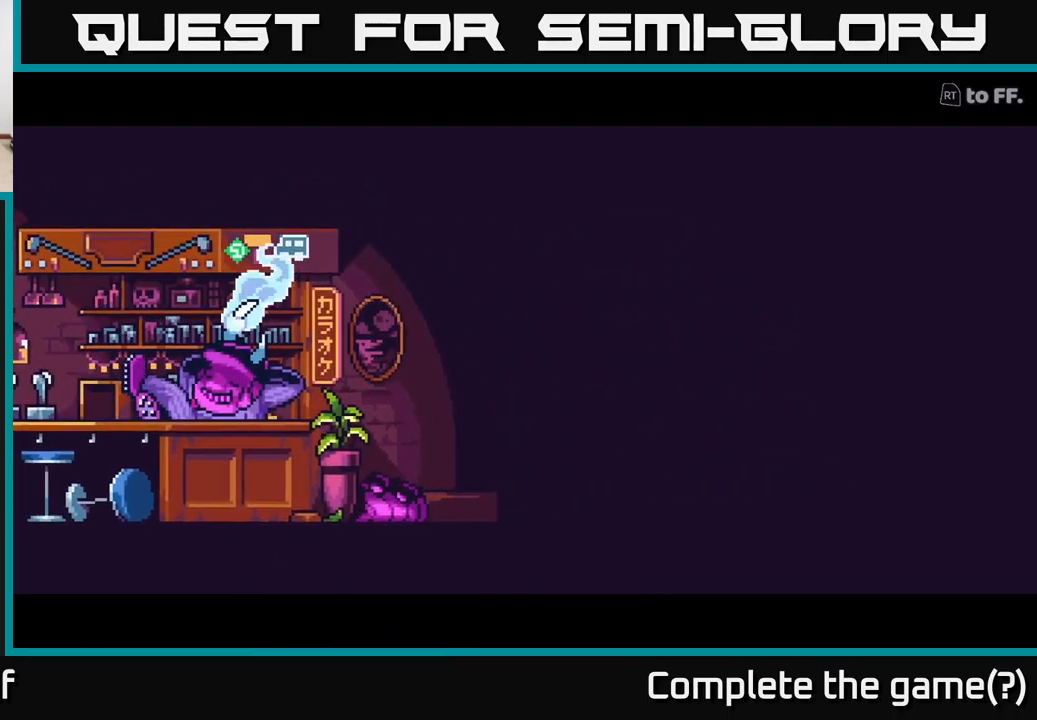
{"buttons": [], "left_stick": "center", "right_stick": "center", "events": []}
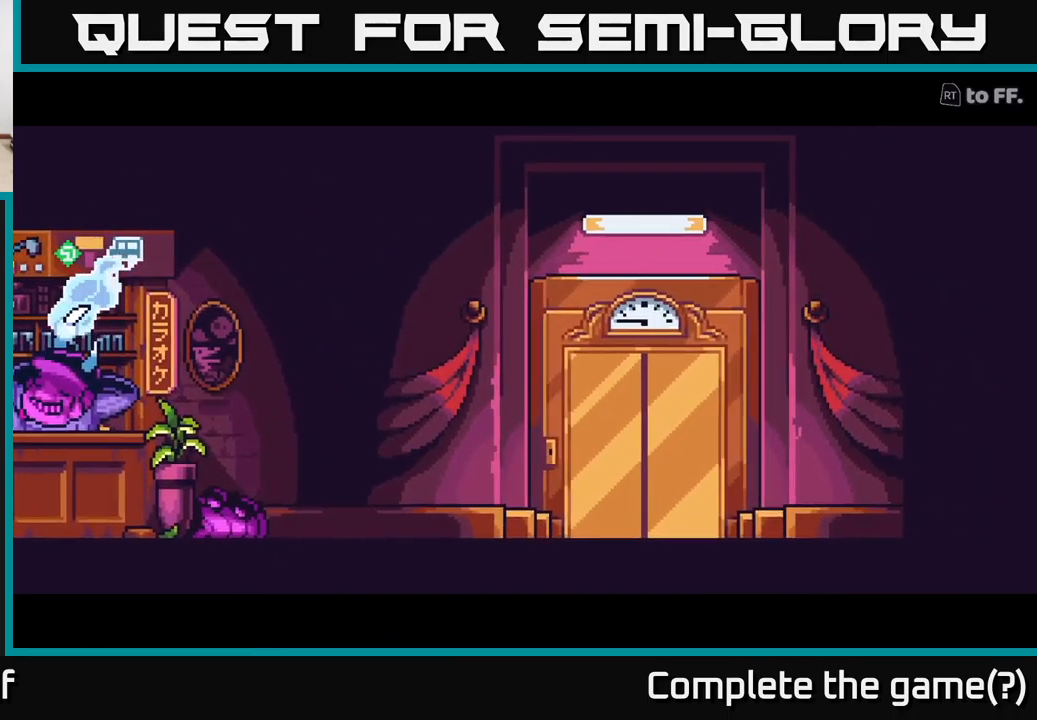
{"buttons": [], "left_stick": "center", "right_stick": "center", "events": []}
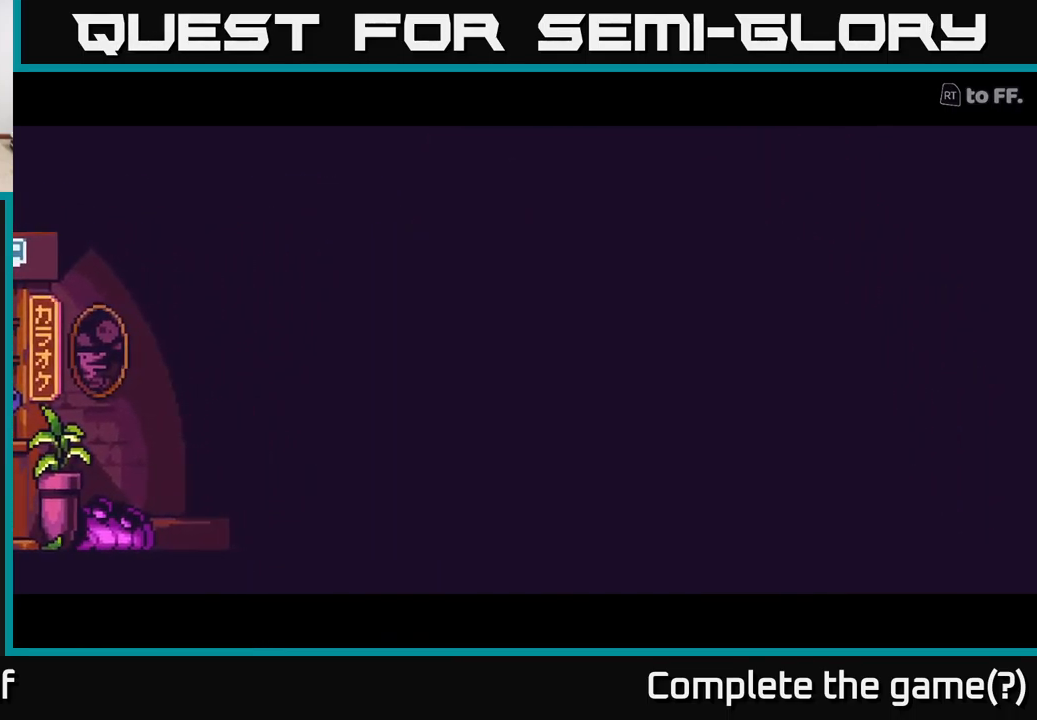
{"buttons": [], "left_stick": "center", "right_stick": "center", "events": []}
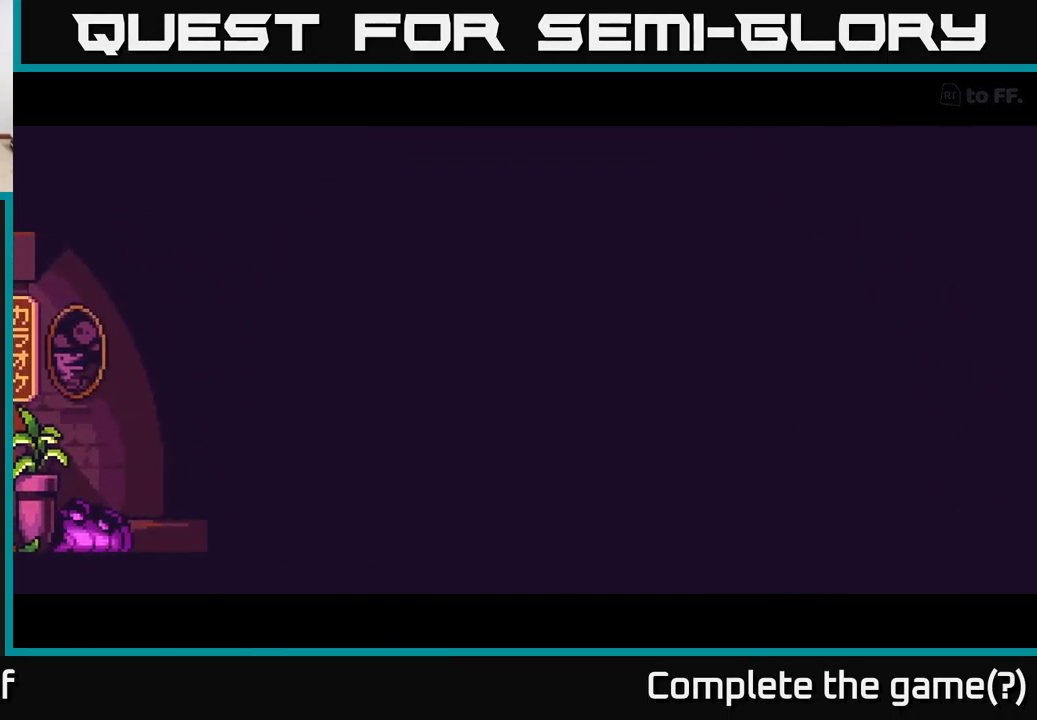
{"buttons": [], "left_stick": "center", "right_stick": "center", "events": []}
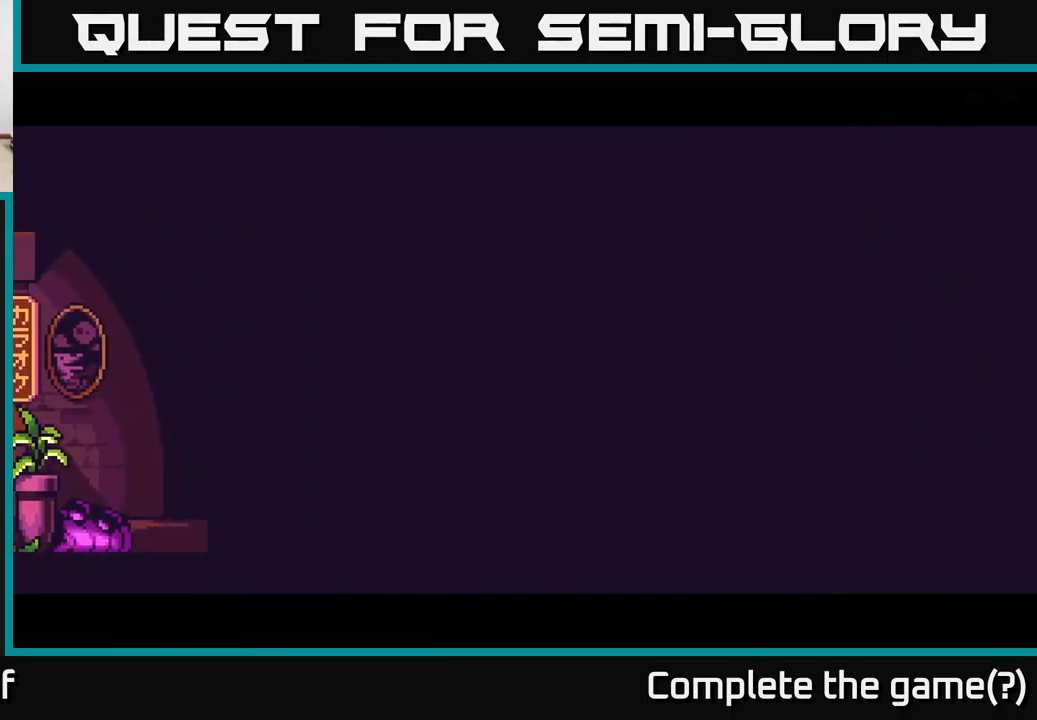
{"buttons": [], "left_stick": "center", "right_stick": "center", "events": []}
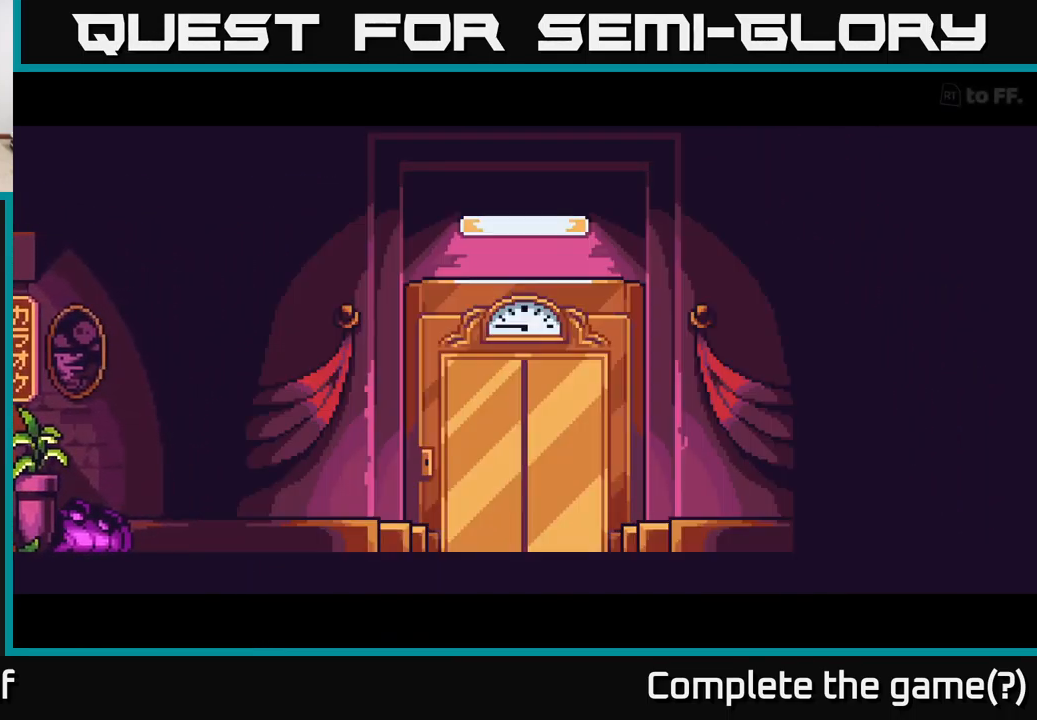
{"buttons": [], "left_stick": "right", "right_stick": "center", "events": [[250, "left_stick", "right"]]}
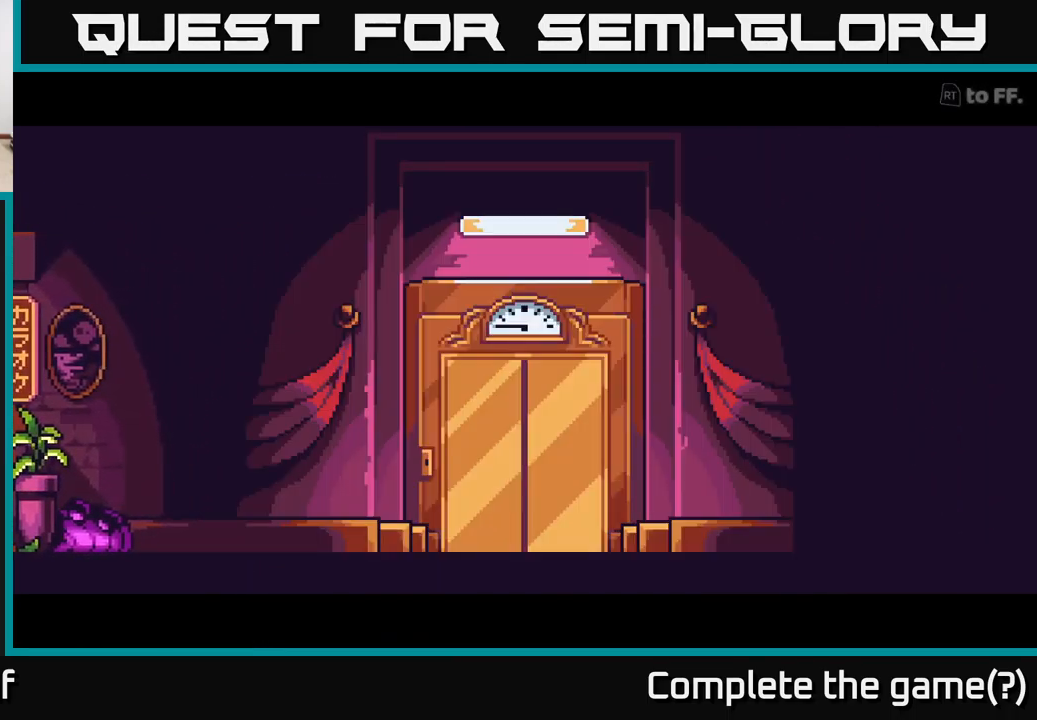
{"buttons": [], "left_stick": "center", "right_stick": "center", "events": [[217, "left_stick", "center"]]}
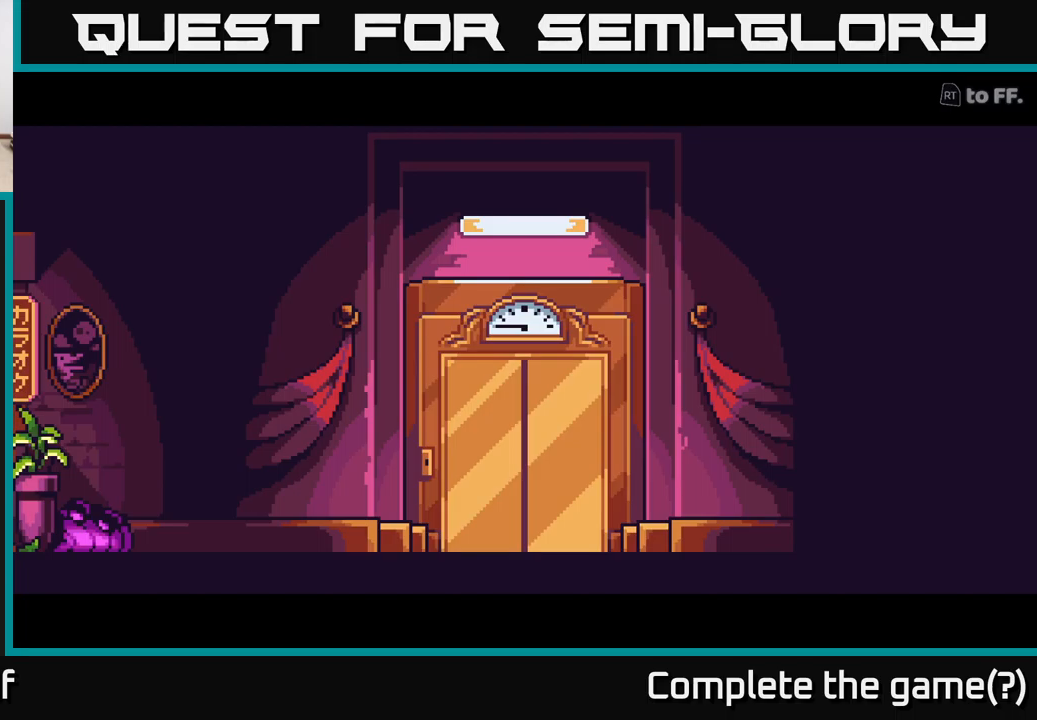
{"buttons": [], "left_stick": "right", "right_stick": "center", "events": [[350, "left_stick", "right"]]}
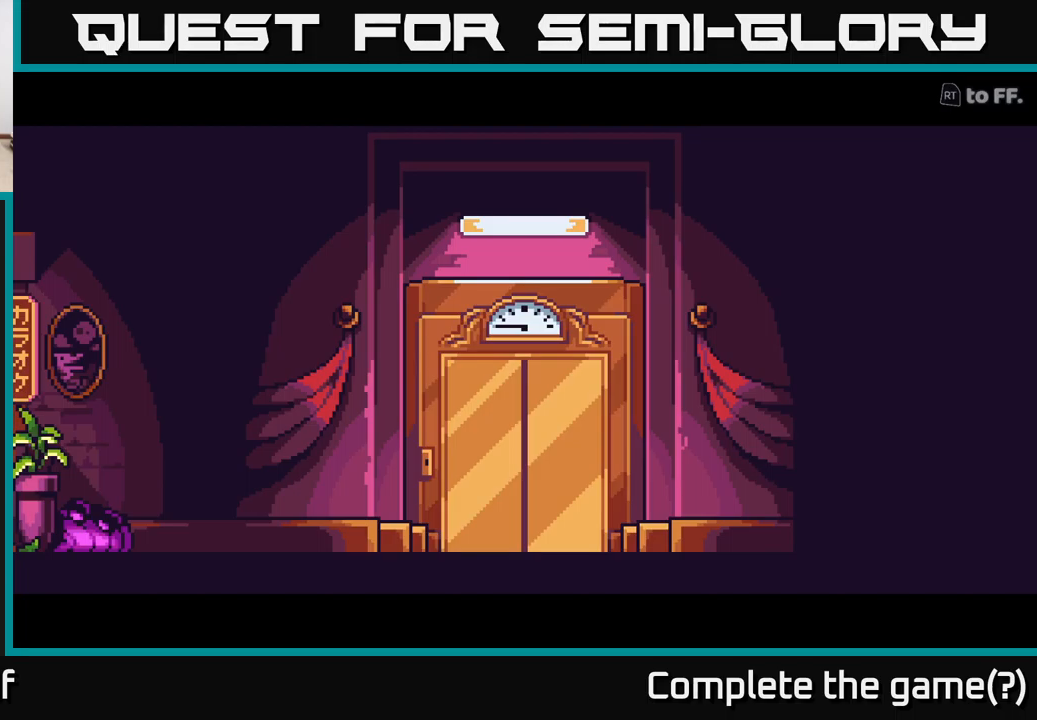
{"buttons": [], "left_stick": "center", "right_stick": "center", "events": [[100, "left_stick", "center"]]}
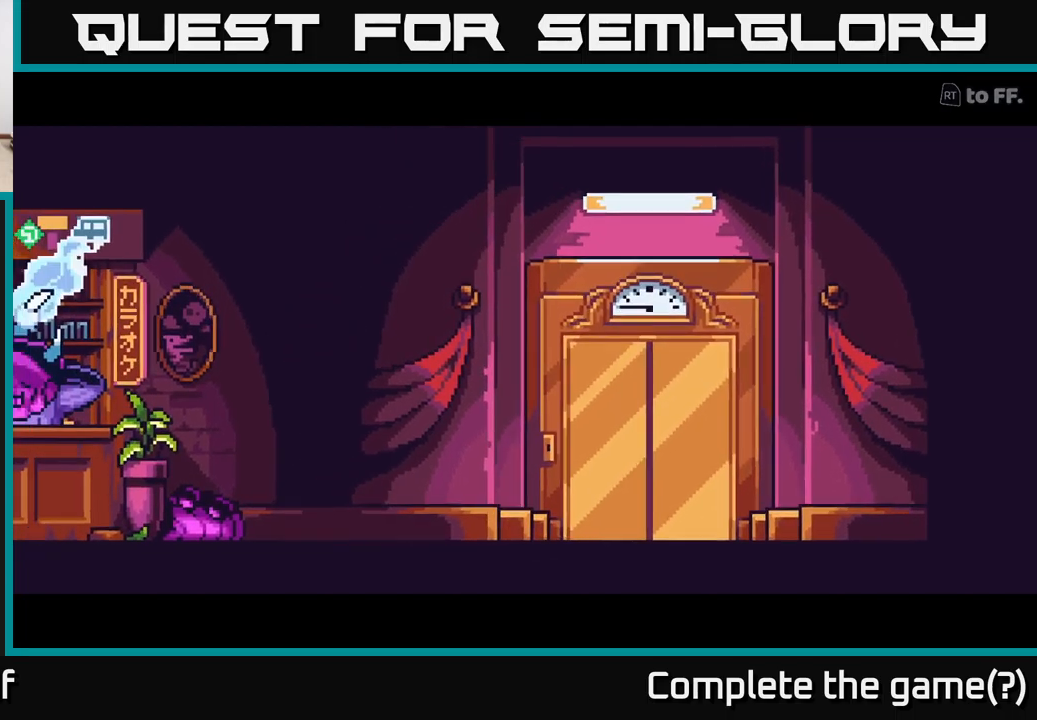
{"buttons": [], "left_stick": "center", "right_stick": "center", "events": [[134, "left_stick", "right"], [417, "left_stick", "center"]]}
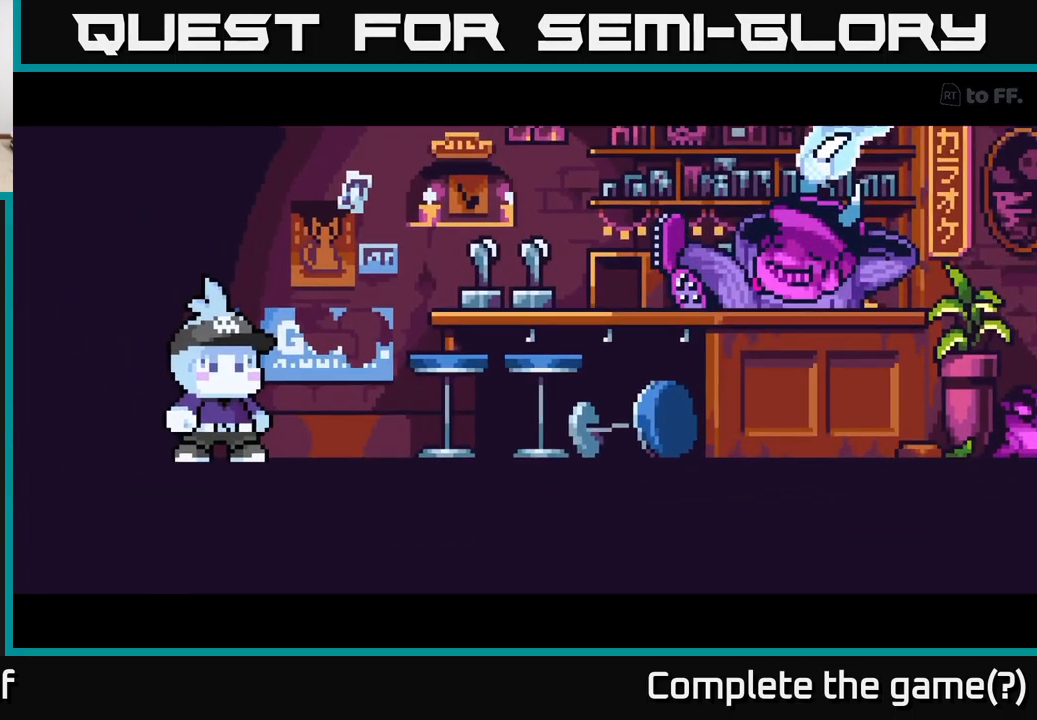
{"buttons": [], "left_stick": "center", "right_stick": "center", "events": []}
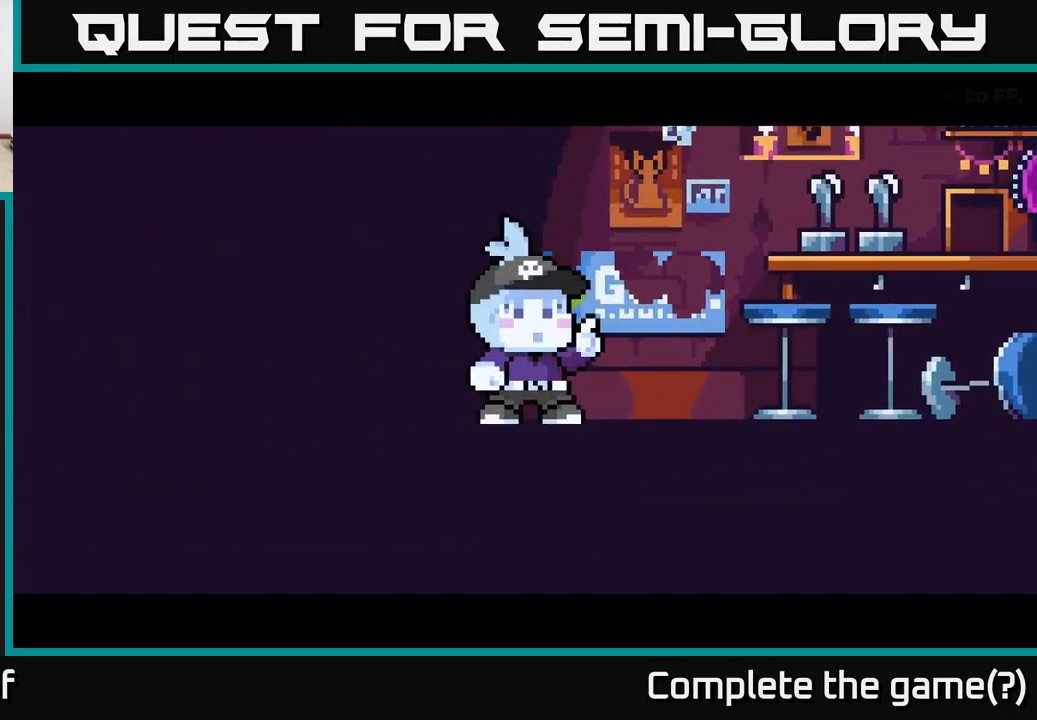
{"buttons": [], "left_stick": "center", "right_stick": "center", "events": []}
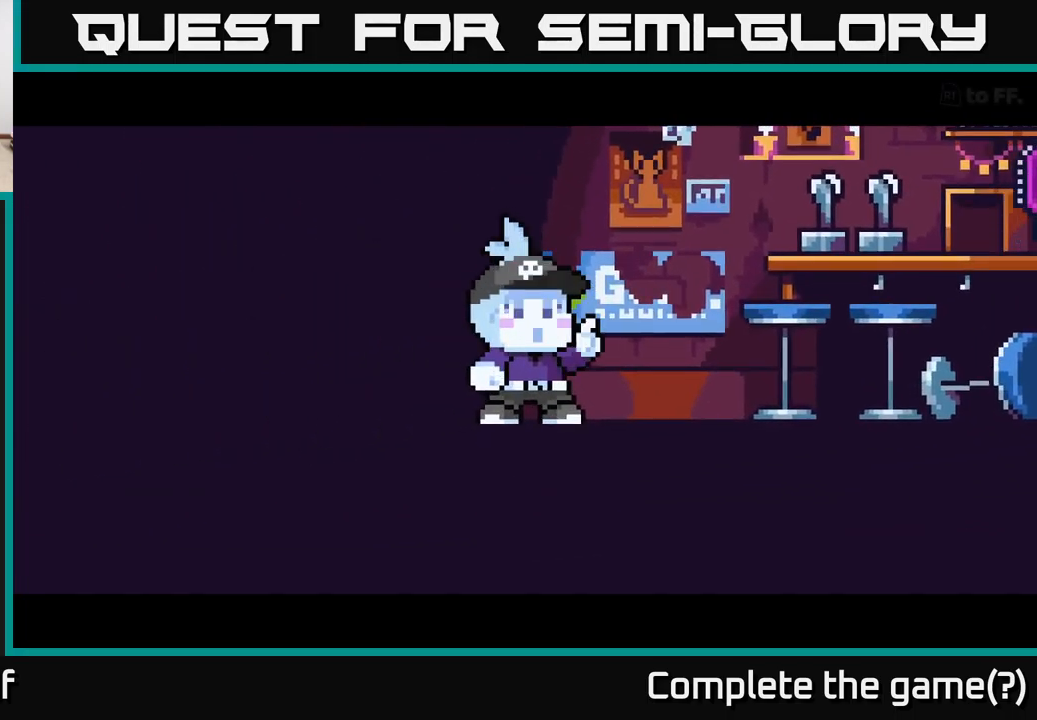
{"buttons": [], "left_stick": "center", "right_stick": "center", "events": []}
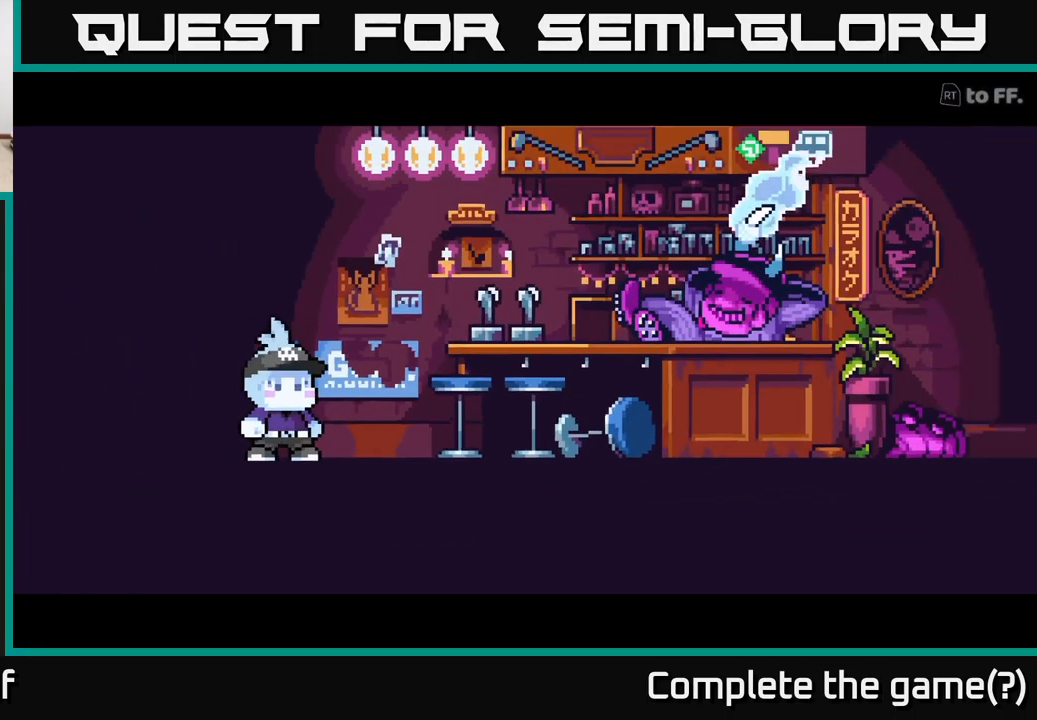
{"buttons": [], "left_stick": "center", "right_stick": "center", "events": []}
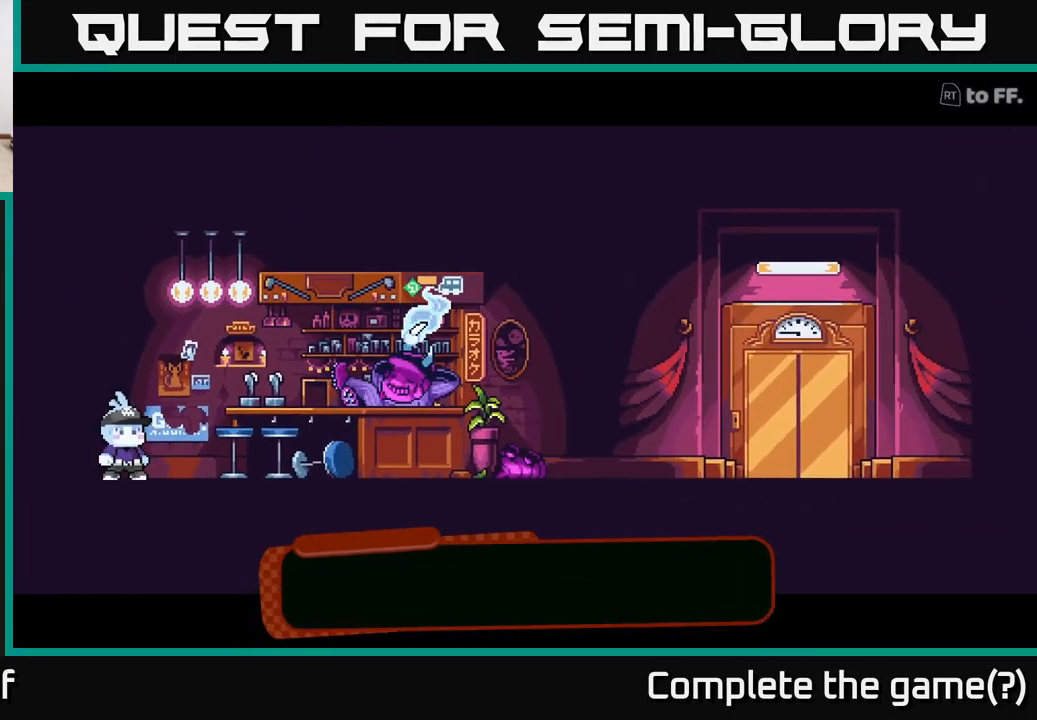
{"buttons": [], "left_stick": "center", "right_stick": "center", "events": [[250, "A", "down"], [417, "A", "up"]]}
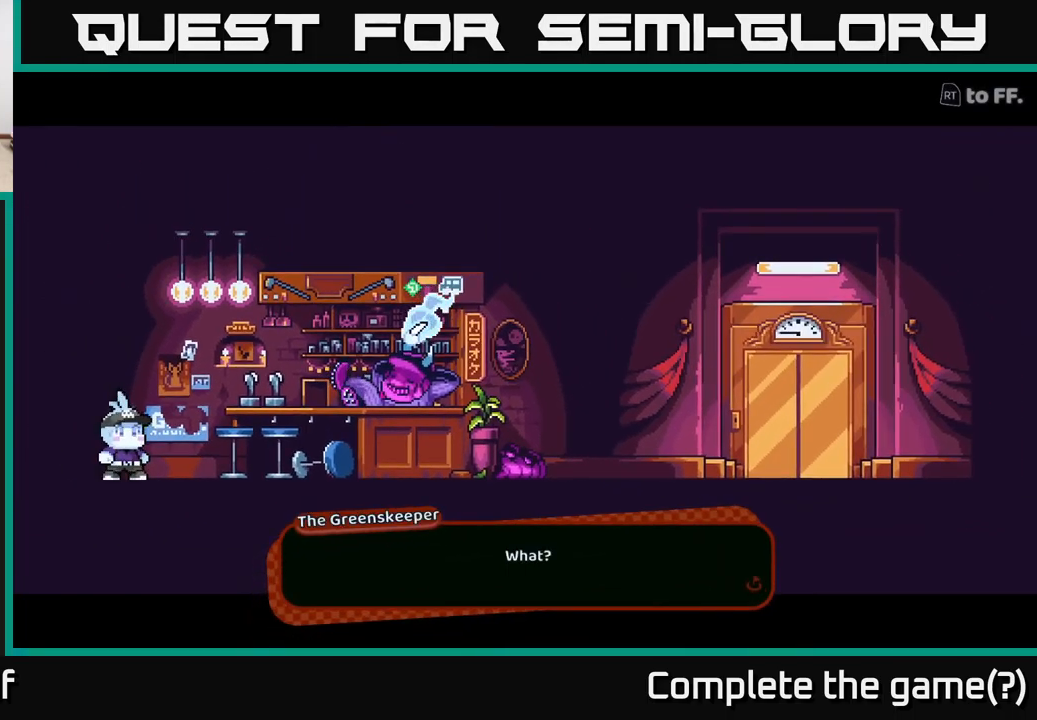
{"buttons": [], "left_stick": "center", "right_stick": "center", "events": [[217, "A", "down"], [367, "A", "up"]]}
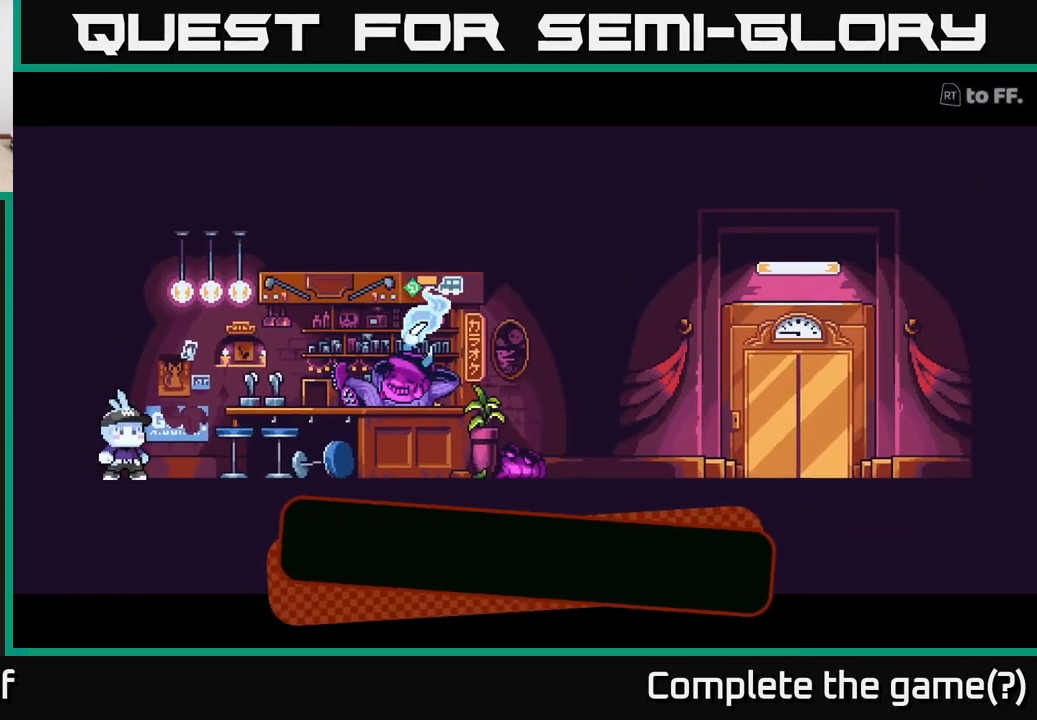
{"buttons": [], "left_stick": "center", "right_stick": "center", "events": [[284, "A", "down"], [417, "A", "up"]]}
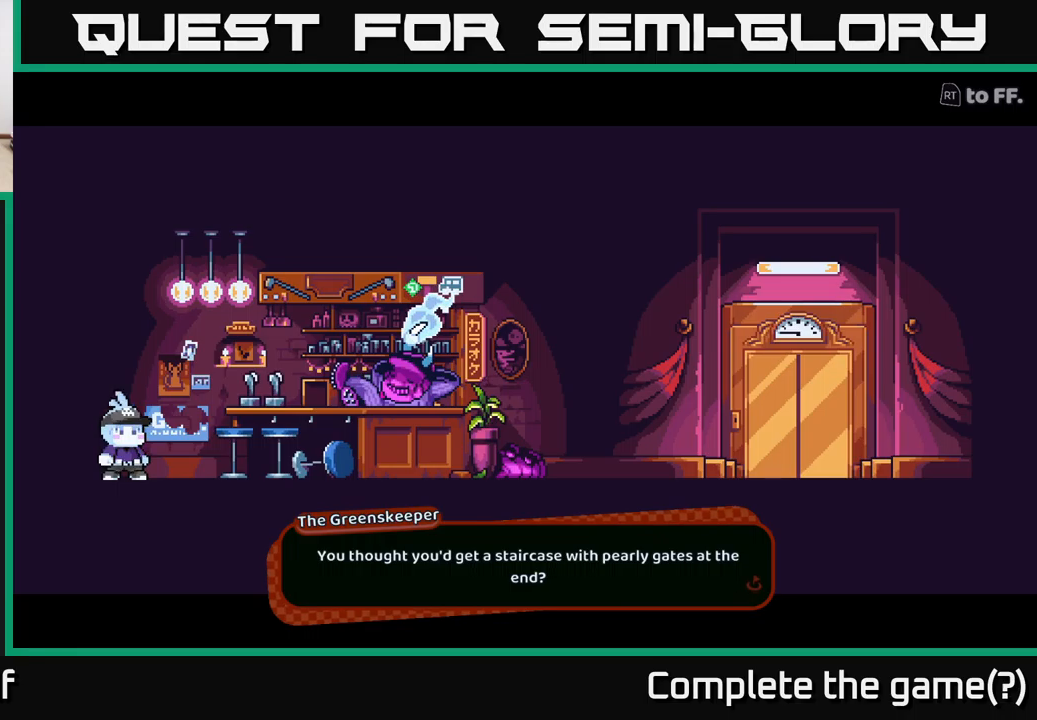
{"buttons": [], "left_stick": "center", "right_stick": "center", "events": []}